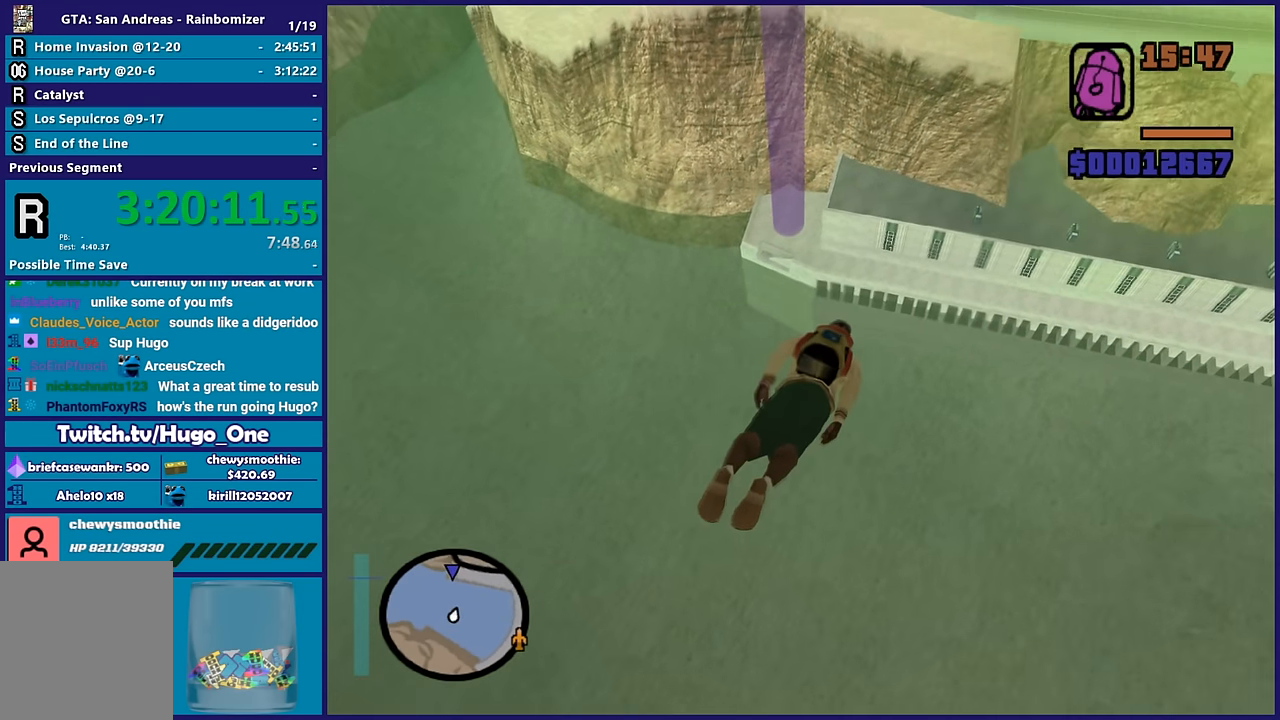
Gameplay with a controller (Xbox layout); each line is a JSON object with the inputs held at the frame after it. "button_events" lists button changes between this image and that frame as [ms after this image, input, new state], when the widget could be followed in between (sticks are given only as held states). This document gives stick clicks only as held states, not as events.
{"buttons": [], "left_stick": "up-left", "right_stick": "down-left", "button_events": []}
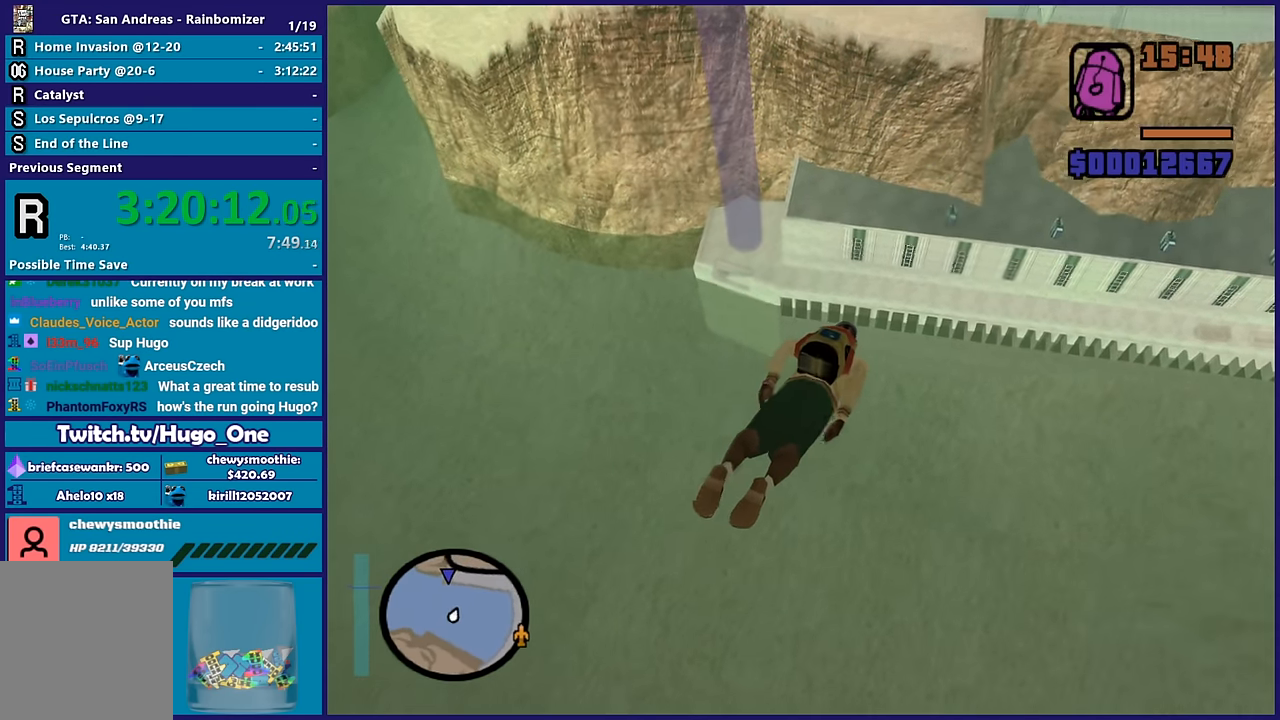
{"buttons": [], "left_stick": "up", "right_stick": "down-left", "button_events": []}
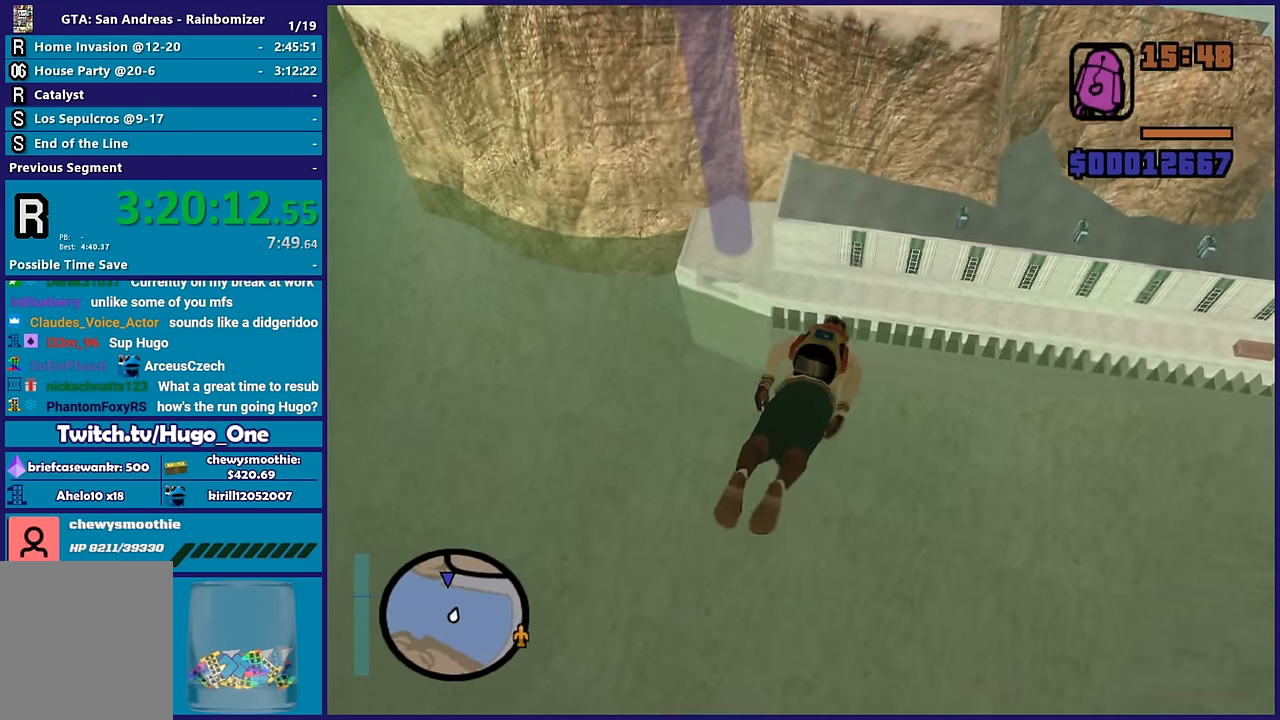
{"buttons": [], "left_stick": "up", "right_stick": "down-left", "button_events": []}
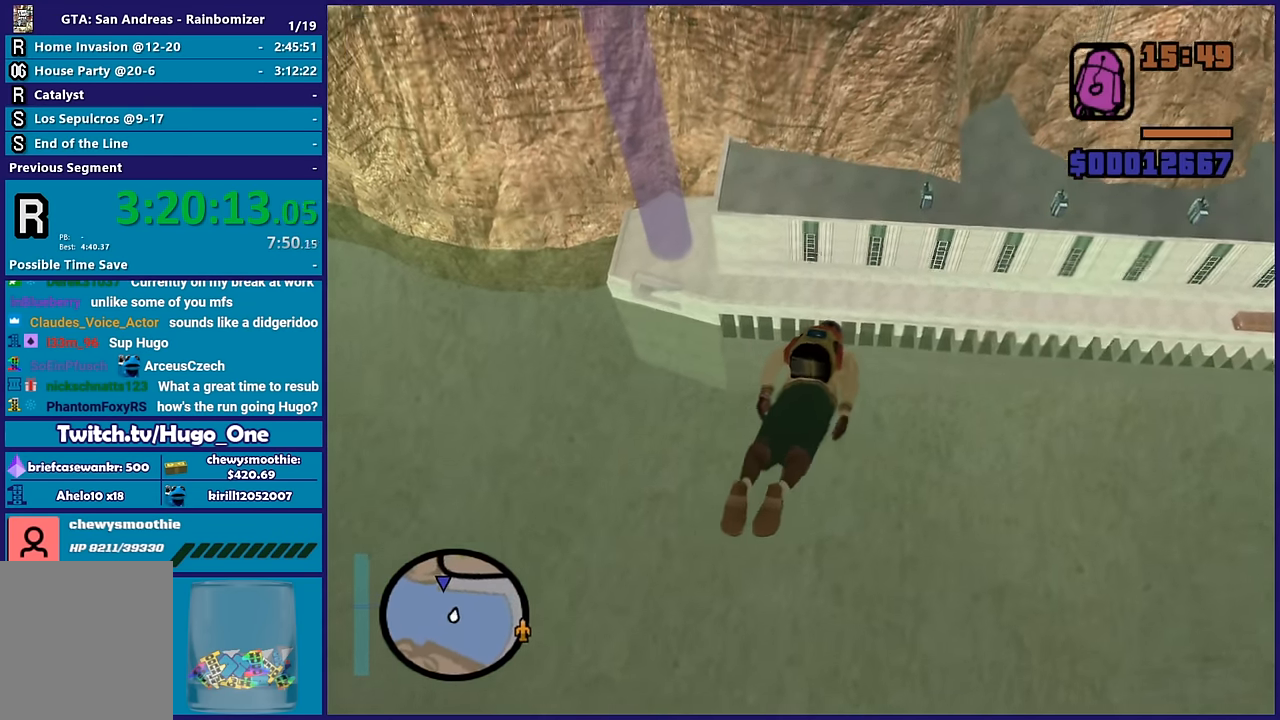
{"buttons": [], "left_stick": "up-left", "right_stick": "down-left", "button_events": []}
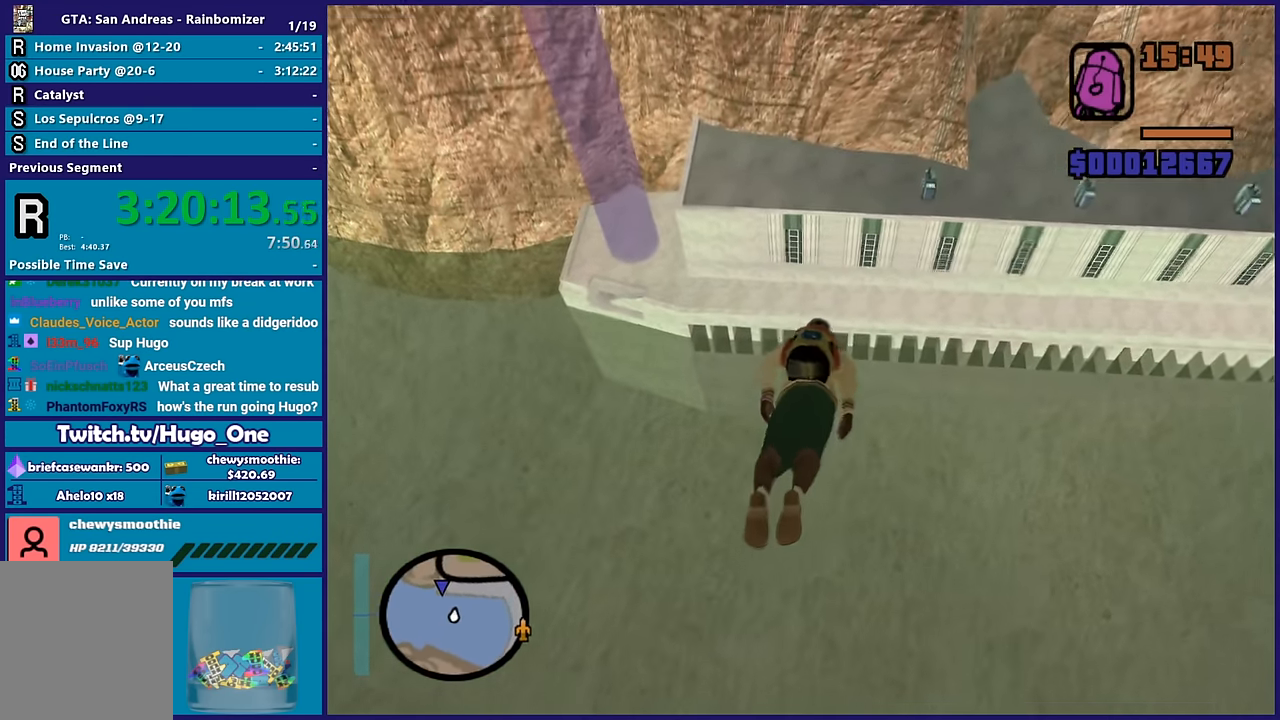
{"buttons": [], "left_stick": "up", "right_stick": "down-left", "button_events": []}
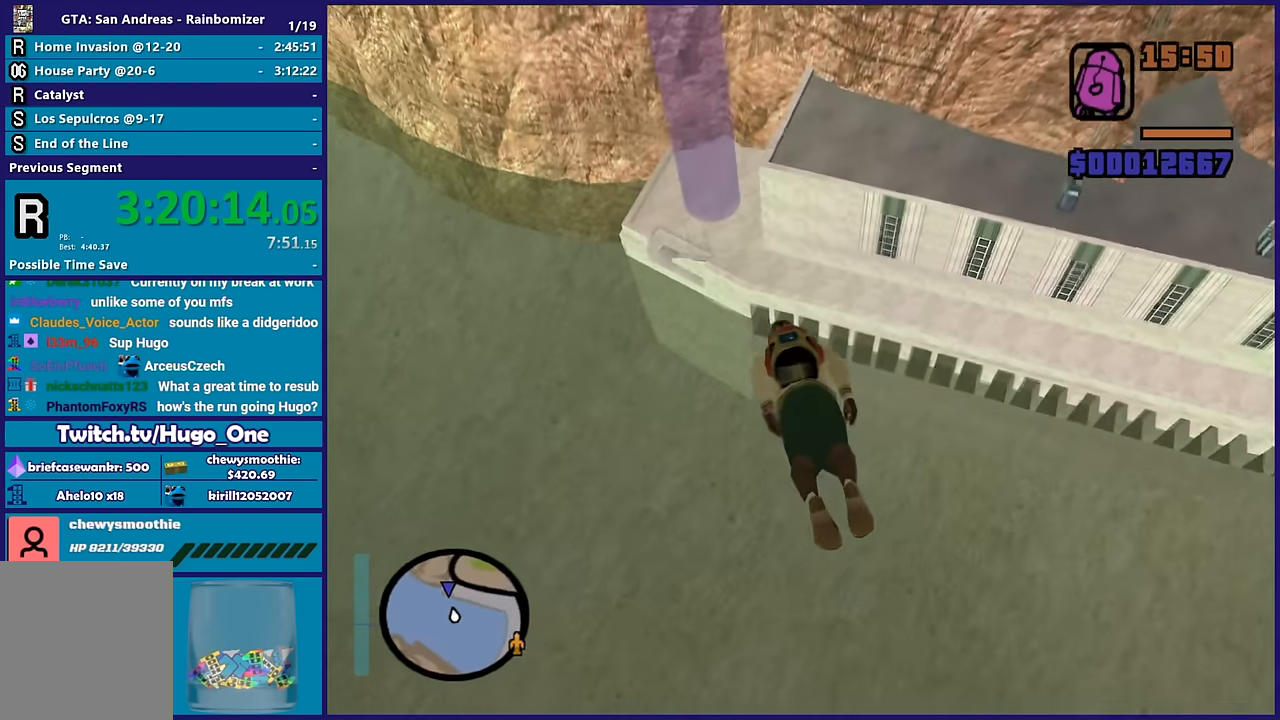
{"buttons": [], "left_stick": "center", "right_stick": "center", "button_events": [[367, "R2", "down"], [500, "R2", "up"]]}
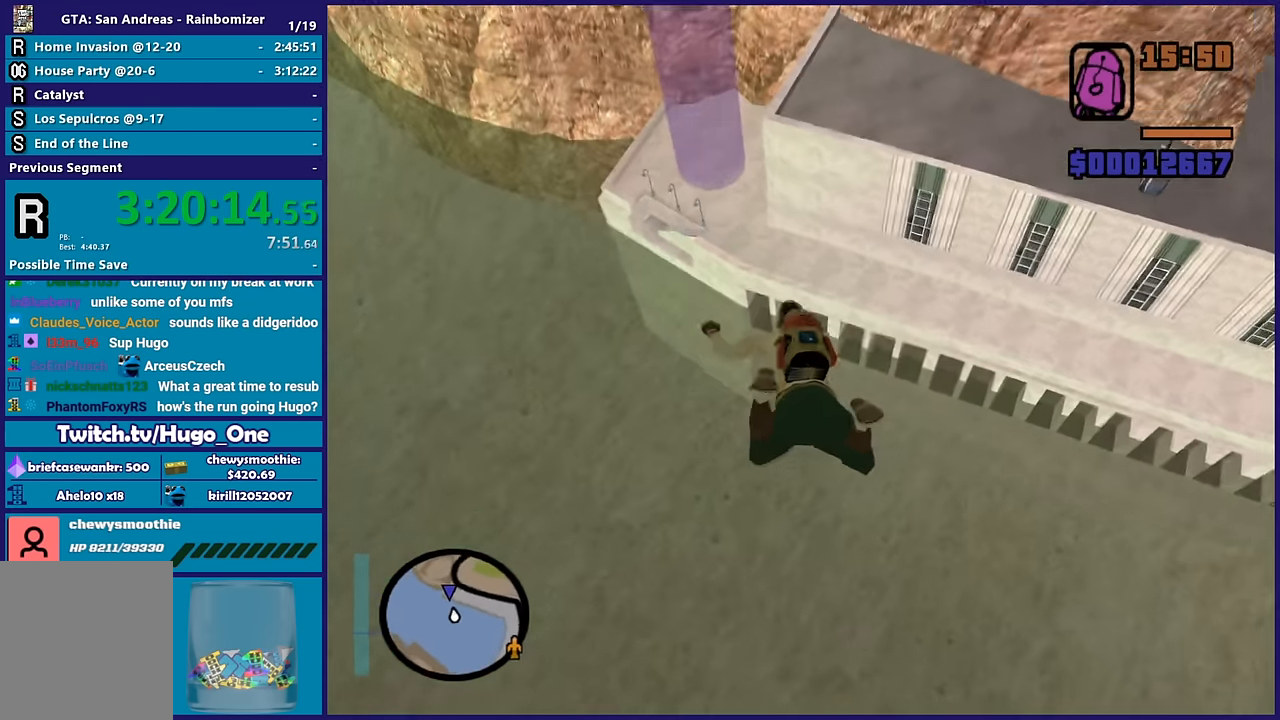
{"buttons": [], "left_stick": "up-left", "right_stick": "left", "button_events": []}
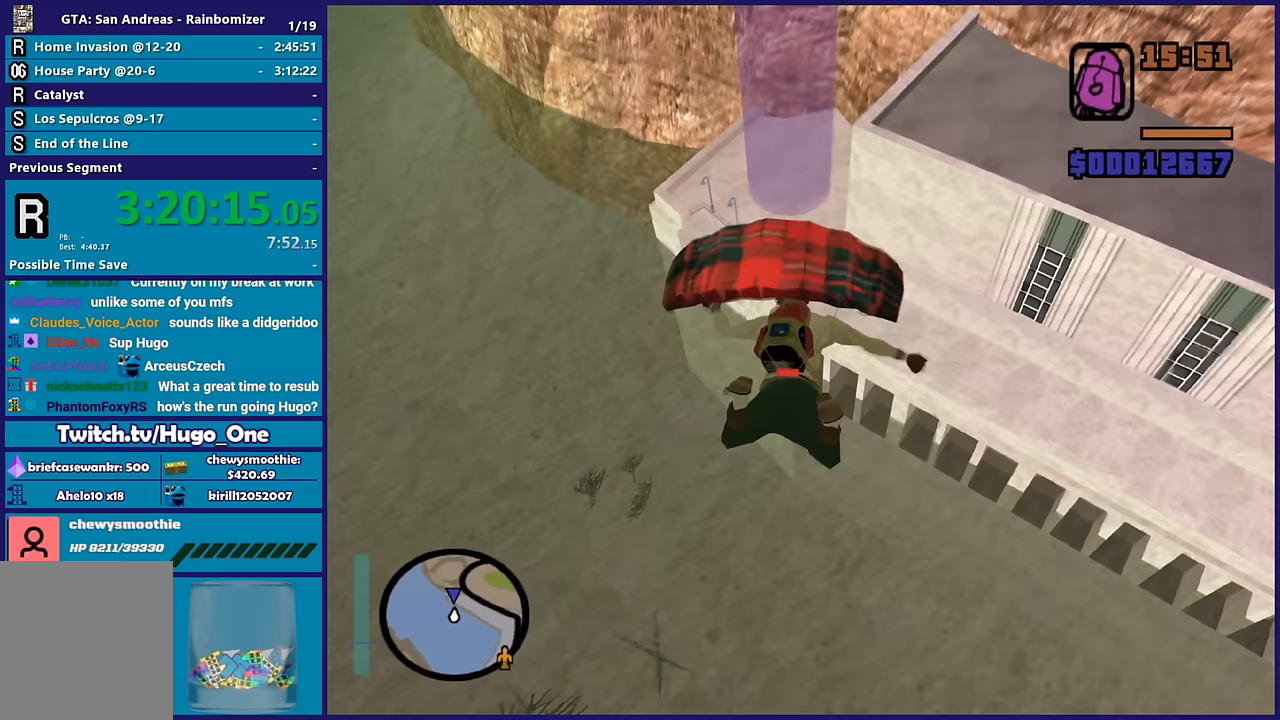
{"buttons": [], "left_stick": "left", "right_stick": "left", "button_events": []}
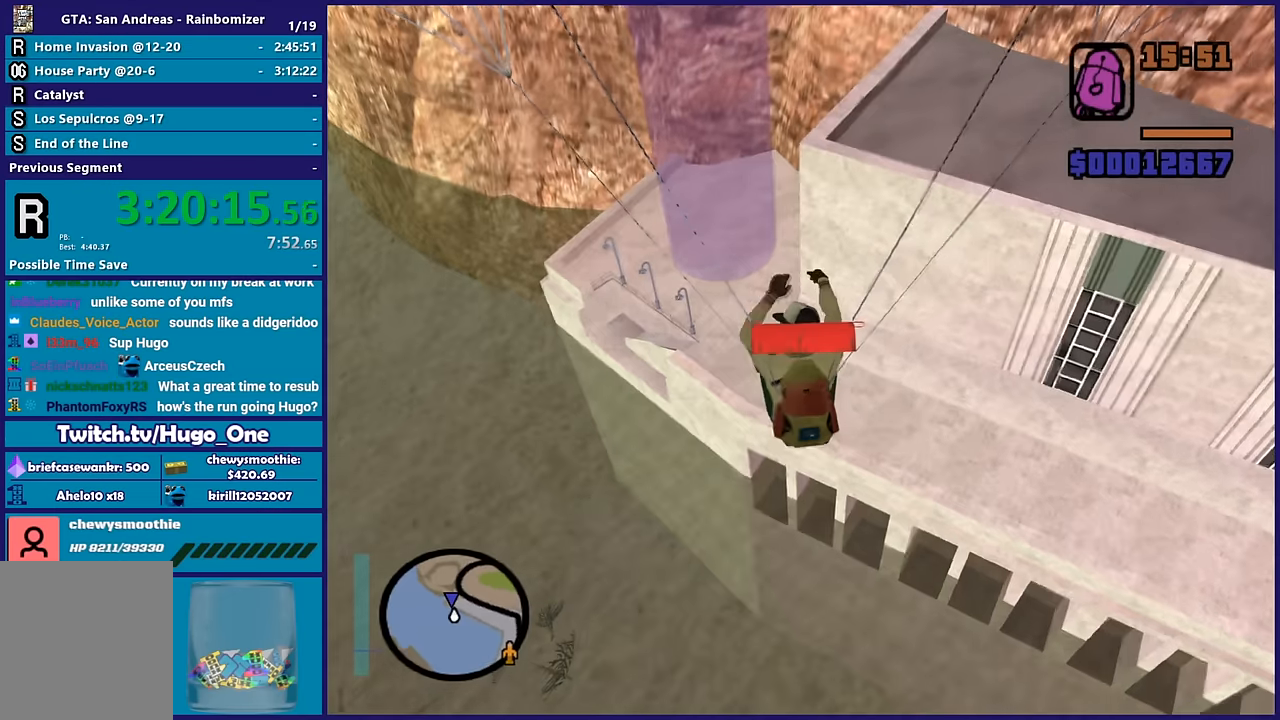
{"buttons": [], "left_stick": "left", "right_stick": "center", "button_events": []}
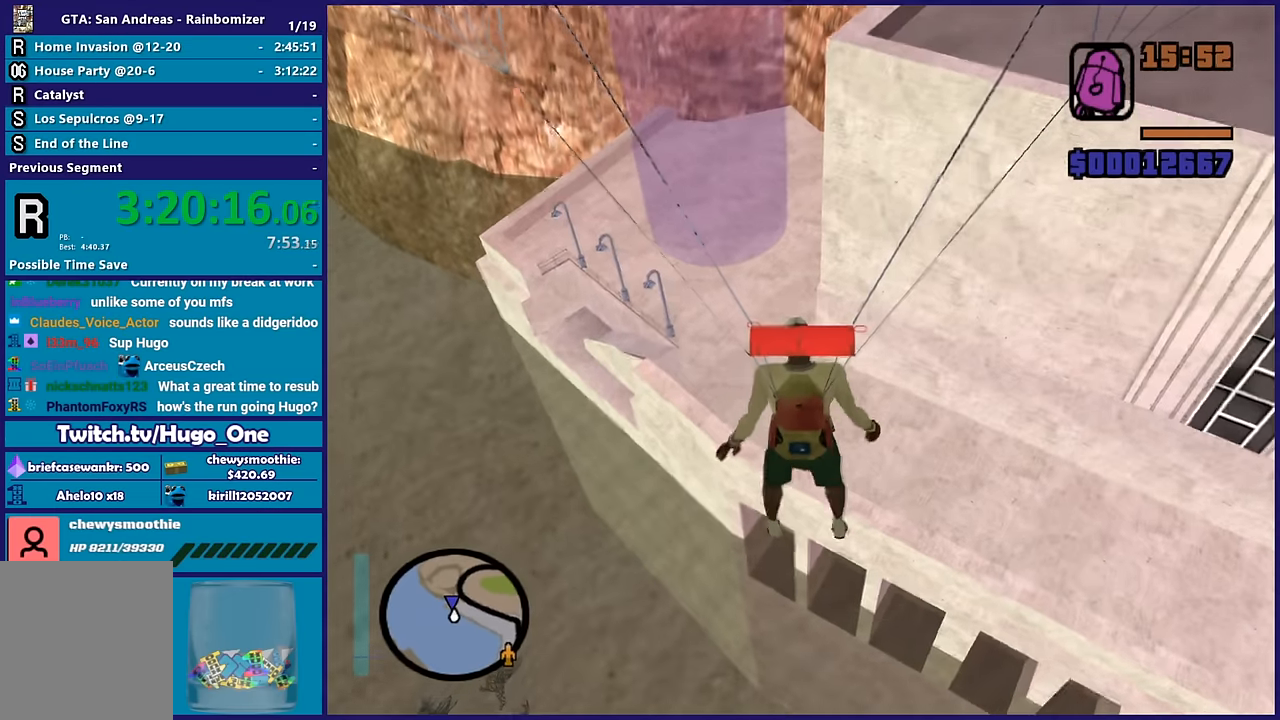
{"buttons": ["L3"], "left_stick": "left", "right_stick": "up-left", "button_events": []}
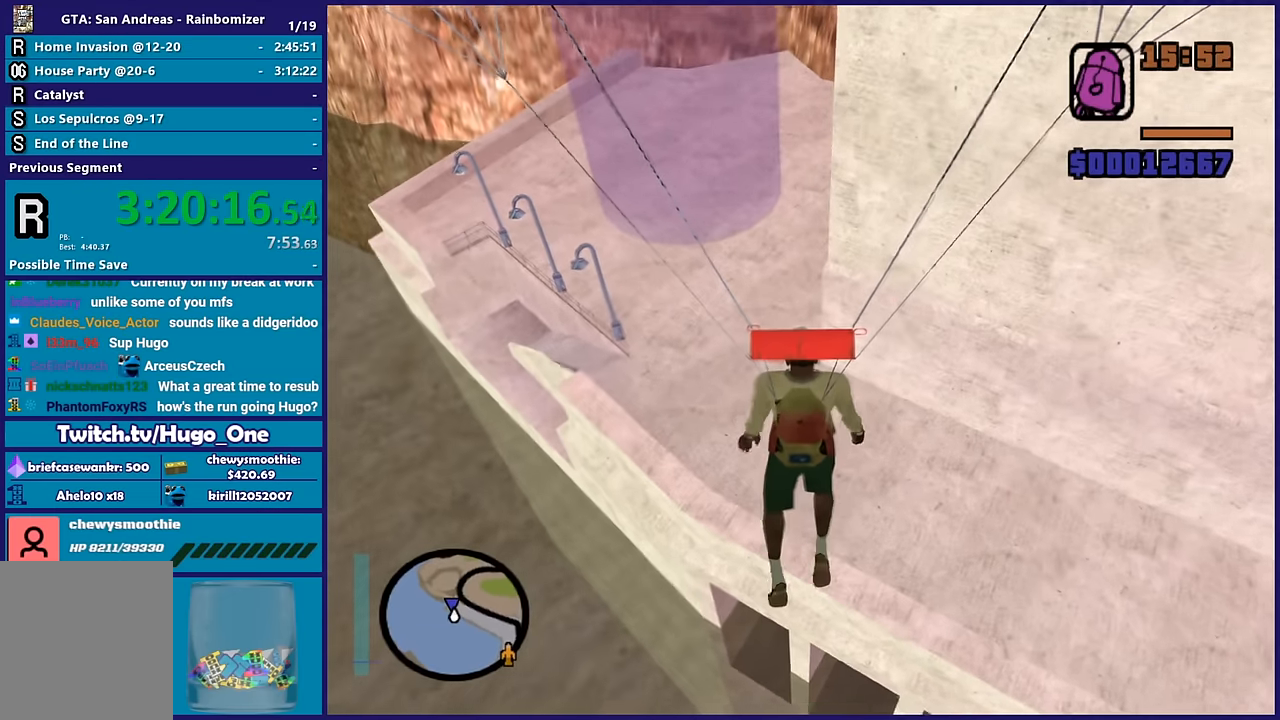
{"buttons": [], "left_stick": "down-left", "right_stick": "up-left", "button_events": []}
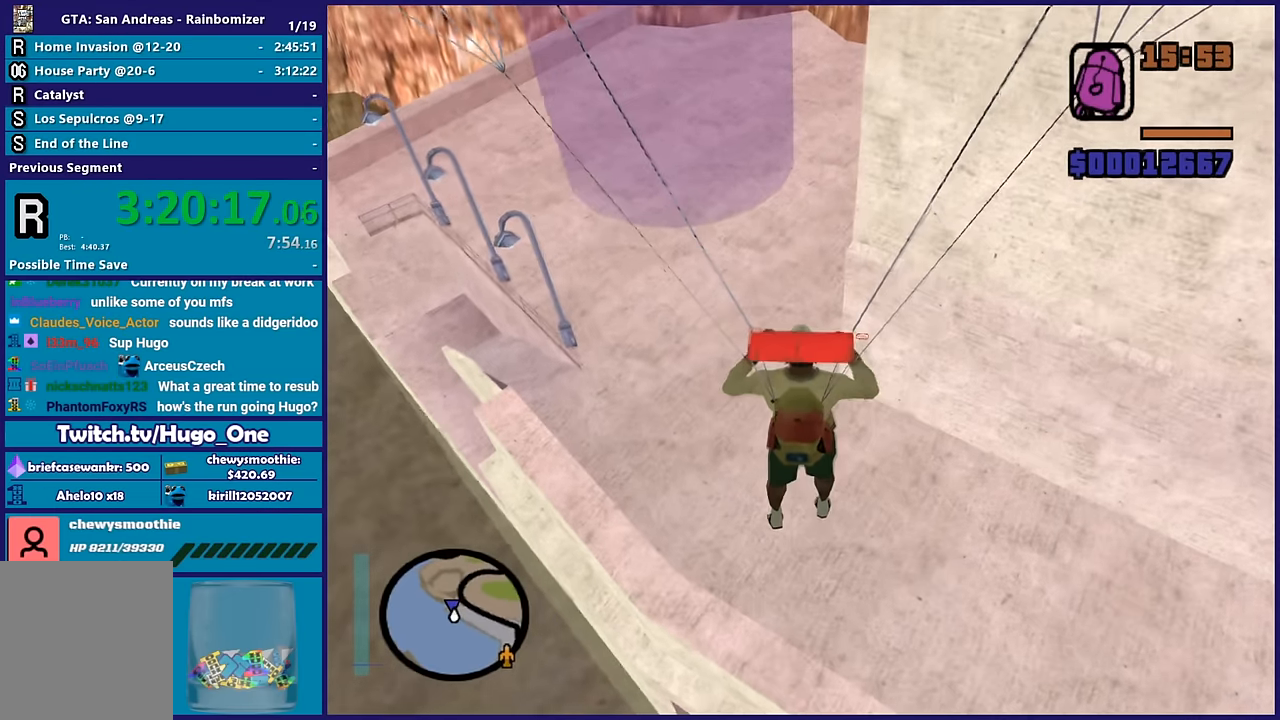
{"buttons": [], "left_stick": "left", "right_stick": "up-left", "button_events": []}
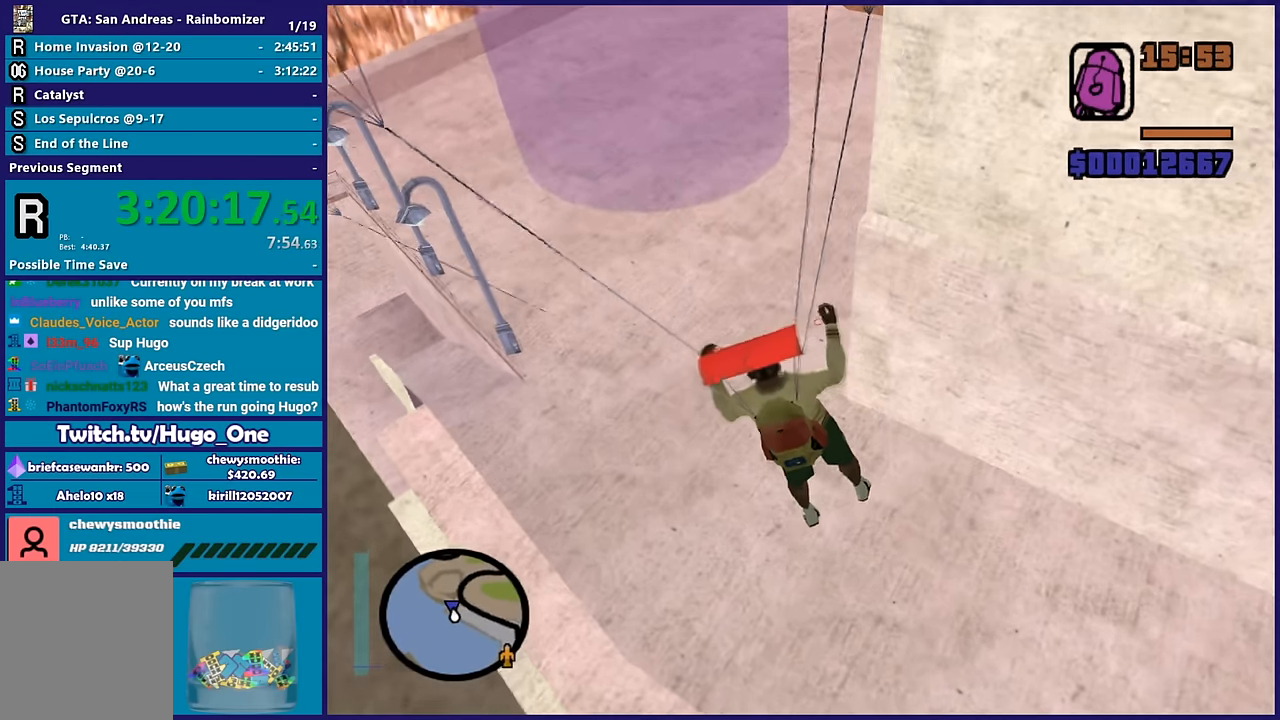
{"buttons": [], "left_stick": "down", "right_stick": "down", "button_events": []}
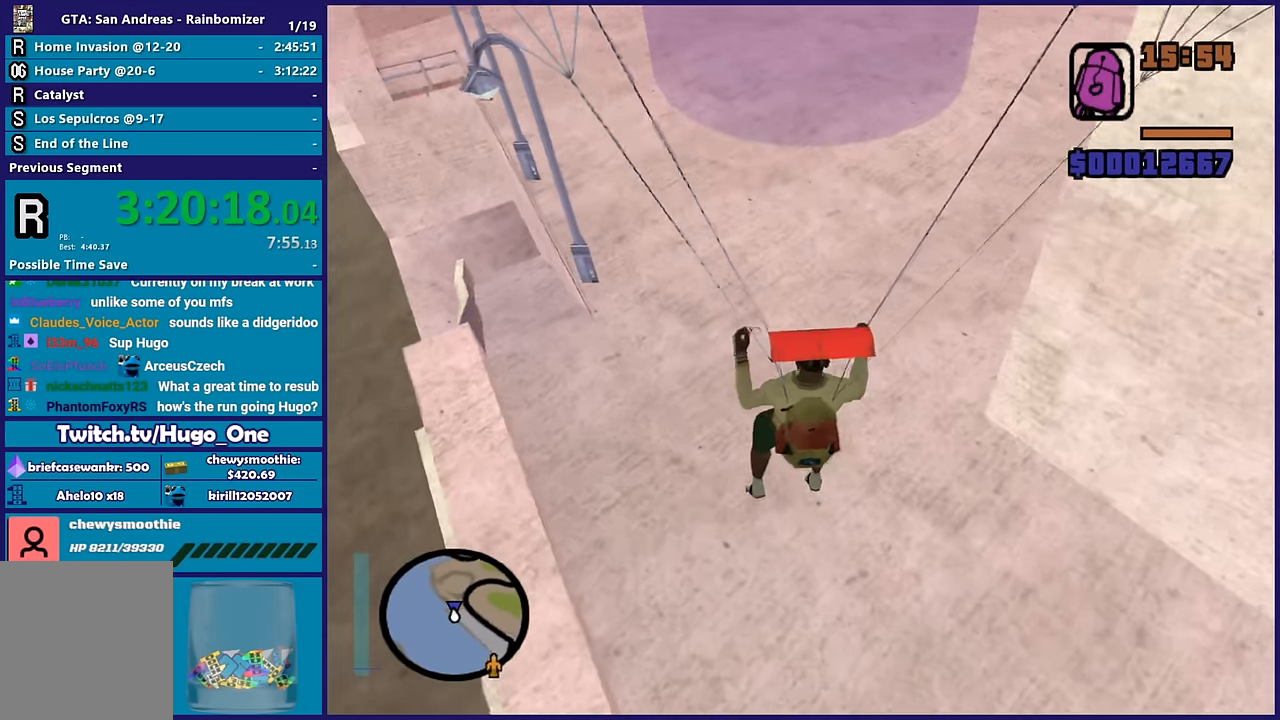
{"buttons": [], "left_stick": "down", "right_stick": "up-right", "button_events": []}
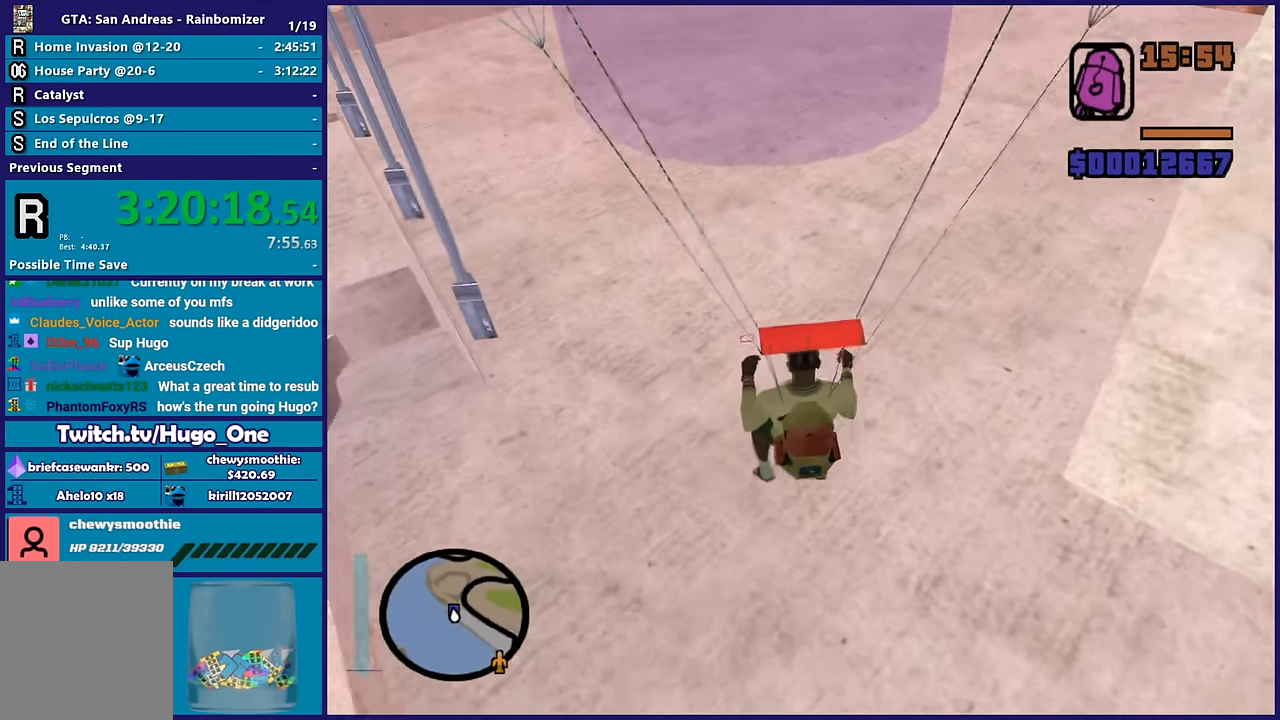
{"buttons": [], "left_stick": "down", "right_stick": "up", "button_events": []}
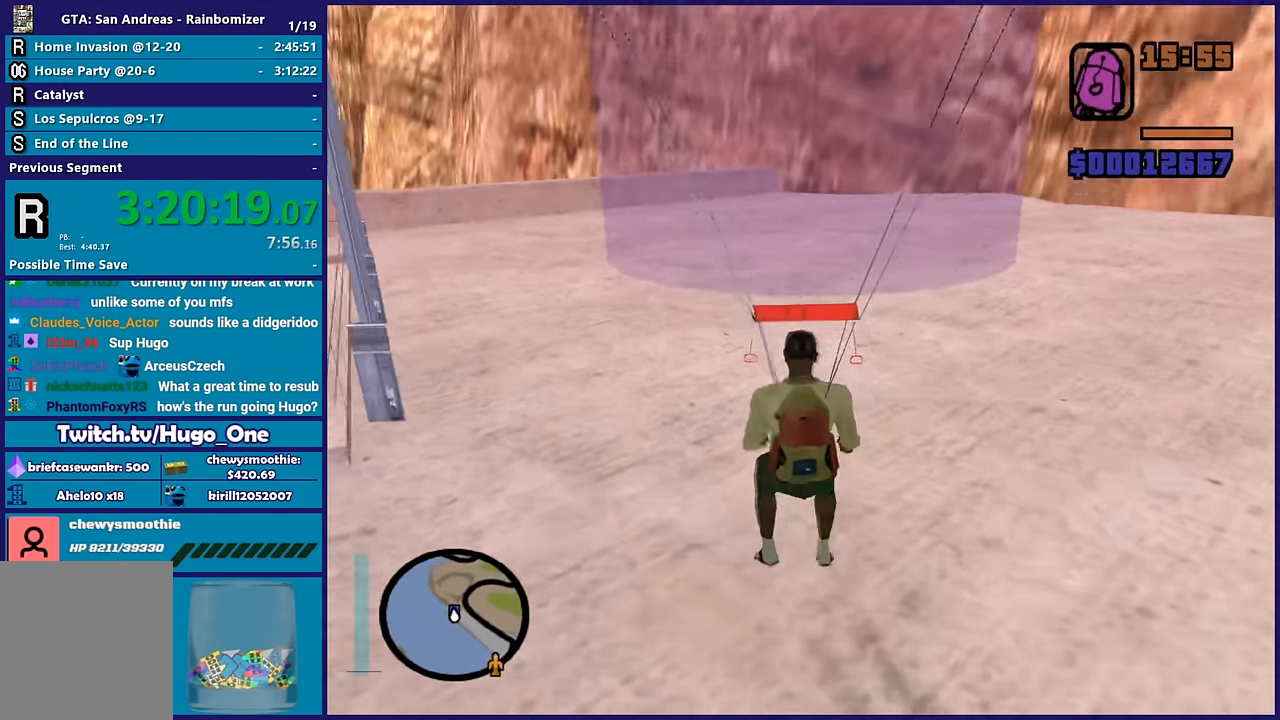
{"buttons": ["A"], "left_stick": "center", "right_stick": "center", "button_events": [[283, "A", "down"], [400, "A", "up"], [467, "A", "down"]]}
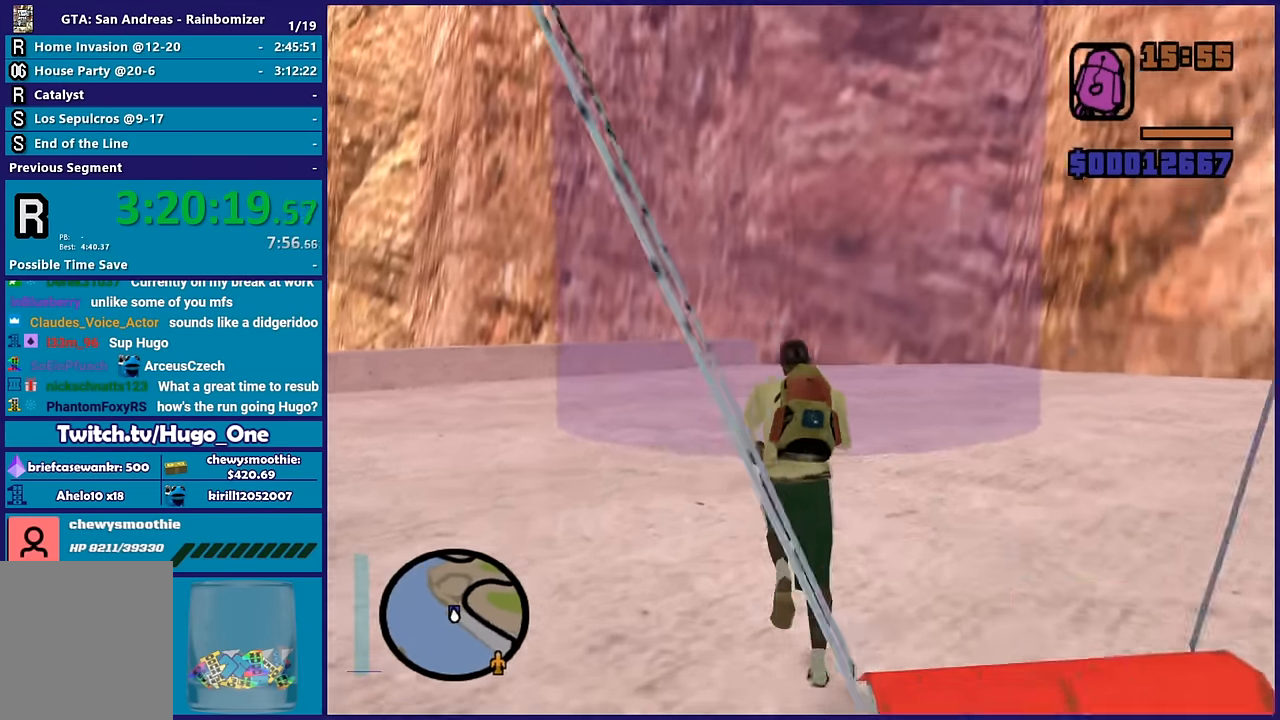
{"buttons": ["A"], "left_stick": "up", "right_stick": "center", "button_events": [[100, "A", "up"], [167, "A", "down"], [300, "A", "up"], [367, "A", "down"]]}
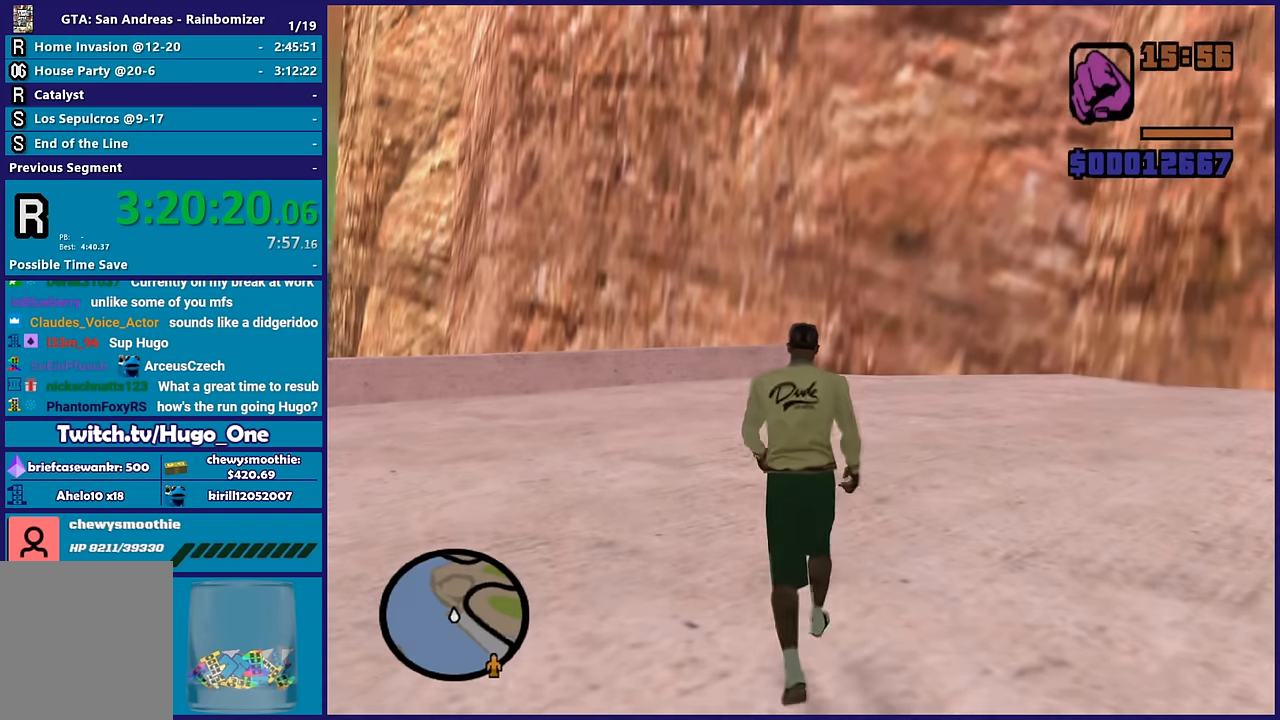
{"buttons": ["A"], "left_stick": "up-right", "right_stick": "center", "button_events": [[16, "A", "up"], [66, "A", "down"], [233, "A", "up"], [283, "A", "down"], [416, "A", "up"], [500, "A", "down"]]}
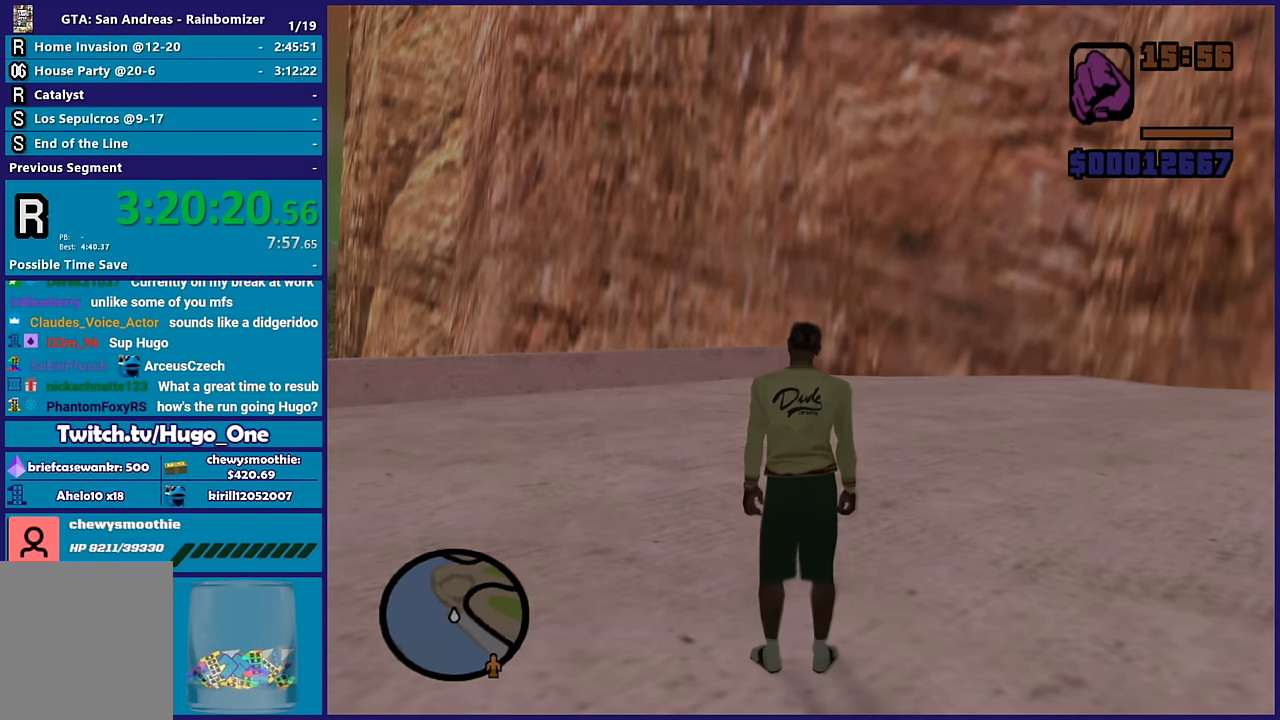
{"buttons": ["A"], "left_stick": "center", "right_stick": "center", "button_events": [[133, "A", "up"], [200, "A", "down"], [333, "A", "up"], [433, "A", "down"]]}
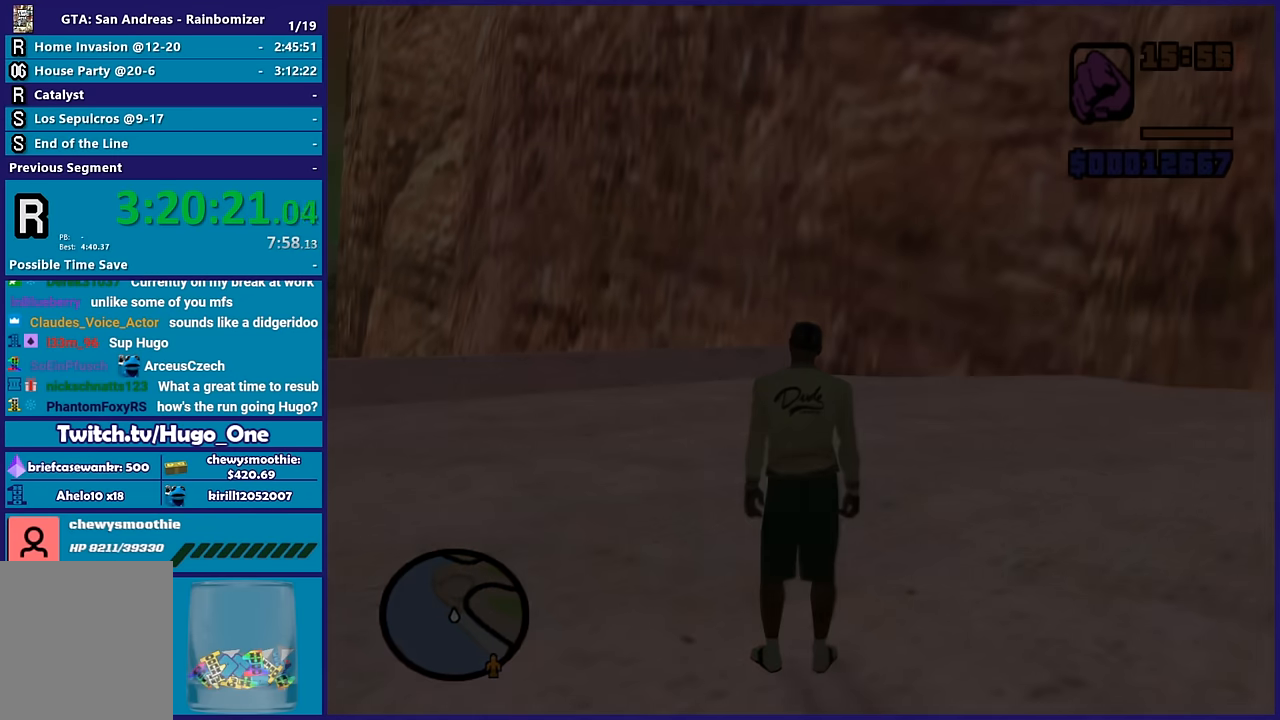
{"buttons": [], "left_stick": "center", "right_stick": "center", "button_events": [[33, "A", "up"], [116, "A", "down"], [250, "A", "up"], [300, "A", "down"], [433, "A", "up"]]}
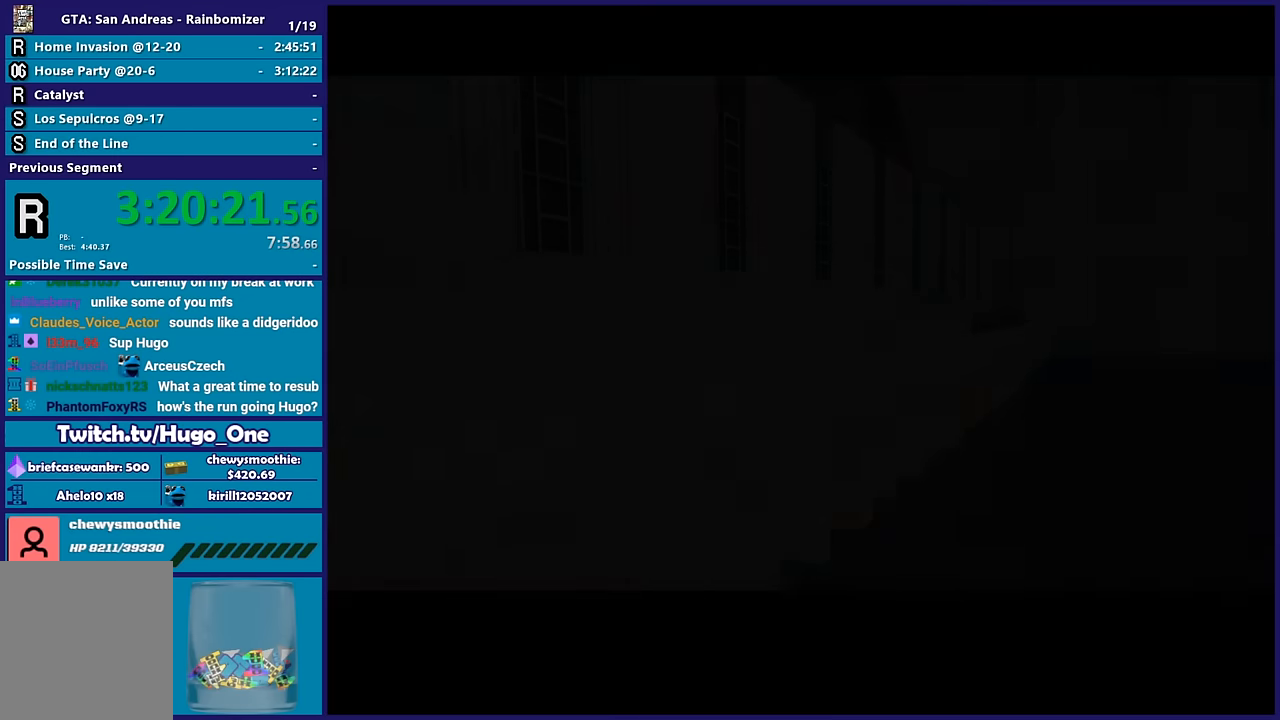
{"buttons": ["A"], "left_stick": "right", "right_stick": "center", "button_events": [[16, "A", "down"], [150, "A", "up"], [233, "A", "down"], [350, "A", "up"], [433, "A", "down"]]}
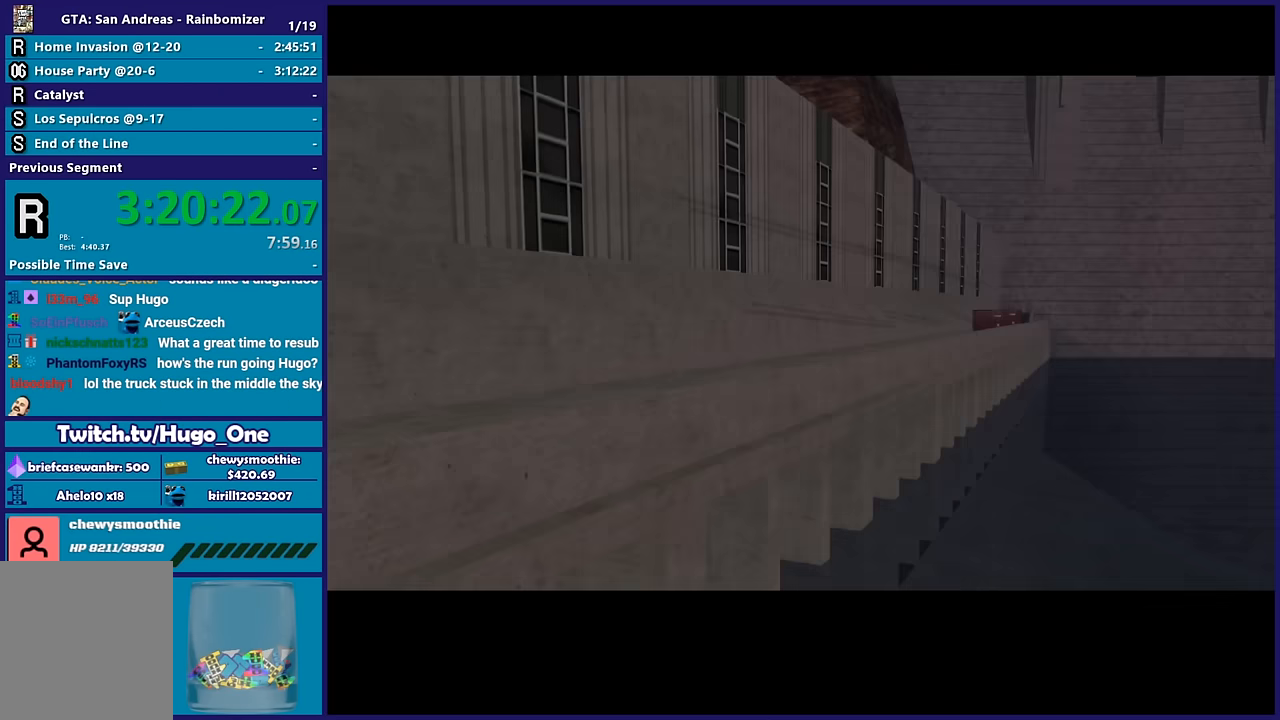
{"buttons": ["A"], "left_stick": "center", "right_stick": "center", "button_events": [[66, "A", "up"], [166, "A", "down"], [300, "A", "up"], [383, "A", "down"]]}
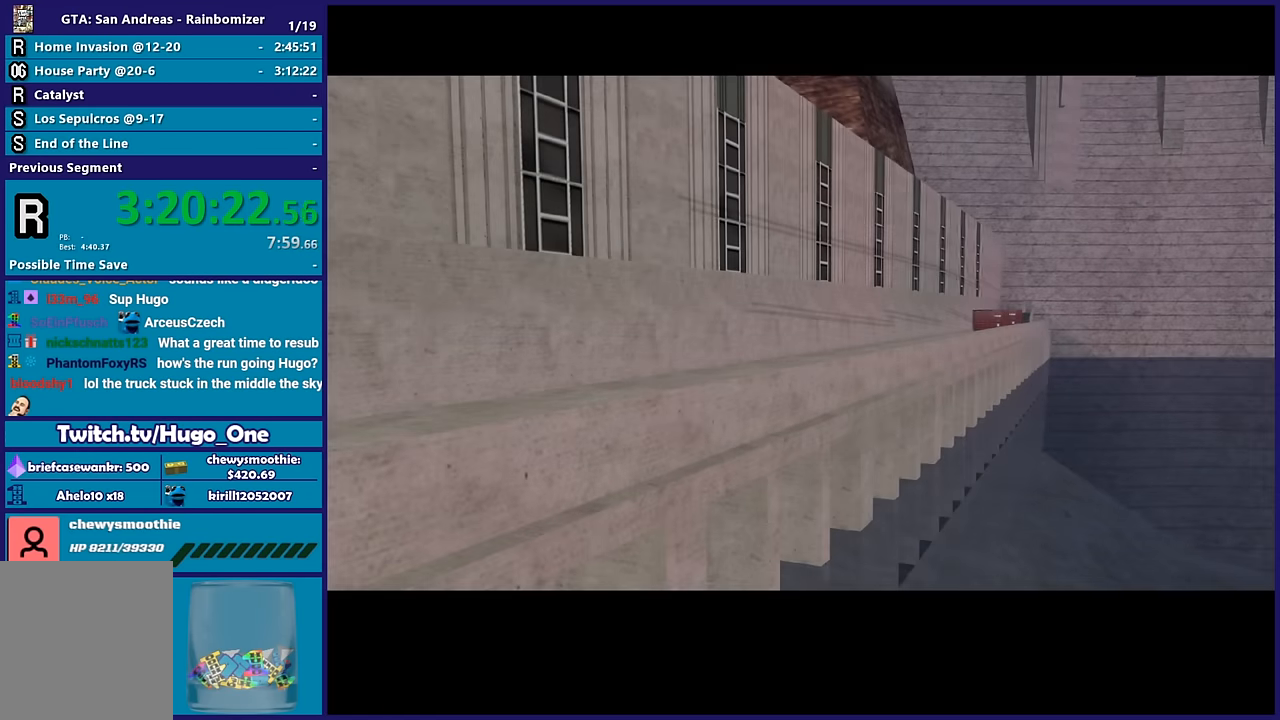
{"buttons": ["A"], "left_stick": "center", "right_stick": "center", "button_events": [[16, "A", "up"], [100, "A", "down"], [216, "A", "up"], [283, "A", "down"], [416, "A", "up"], [500, "A", "down"]]}
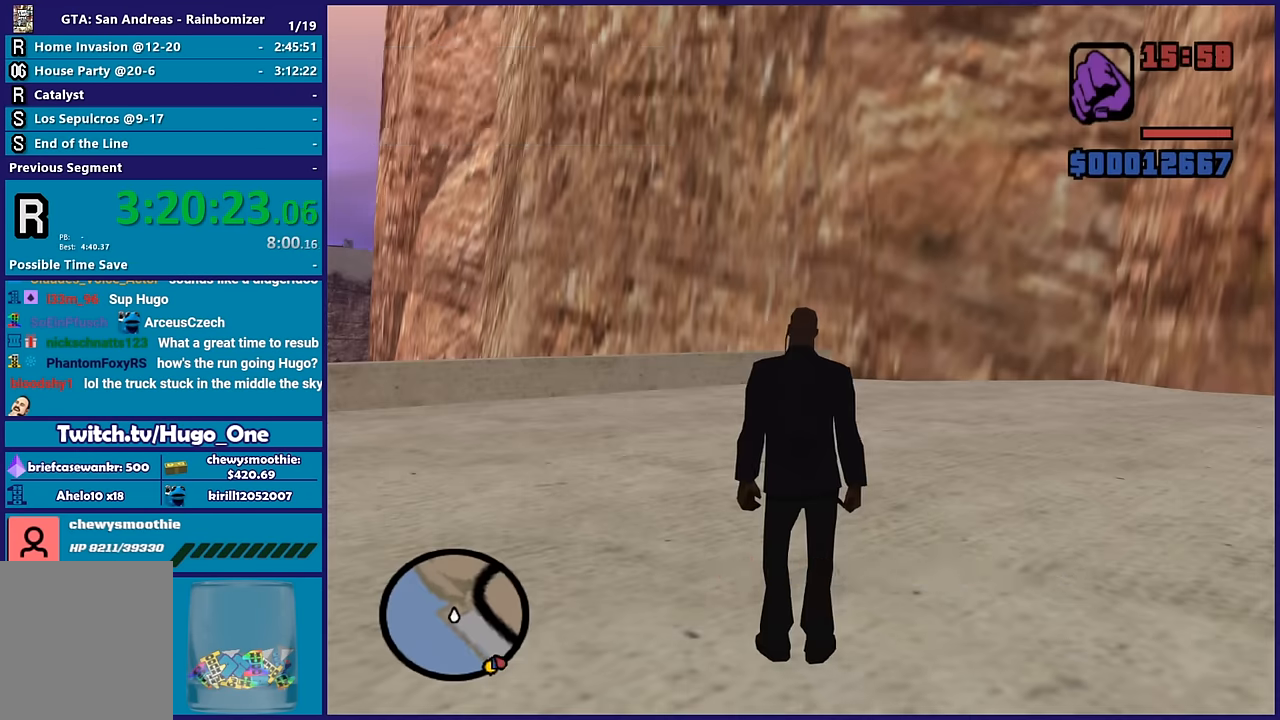
{"buttons": ["A"], "left_stick": "right", "right_stick": "center", "button_events": [[116, "A", "up"], [216, "A", "down"], [316, "A", "up"], [400, "A", "down"]]}
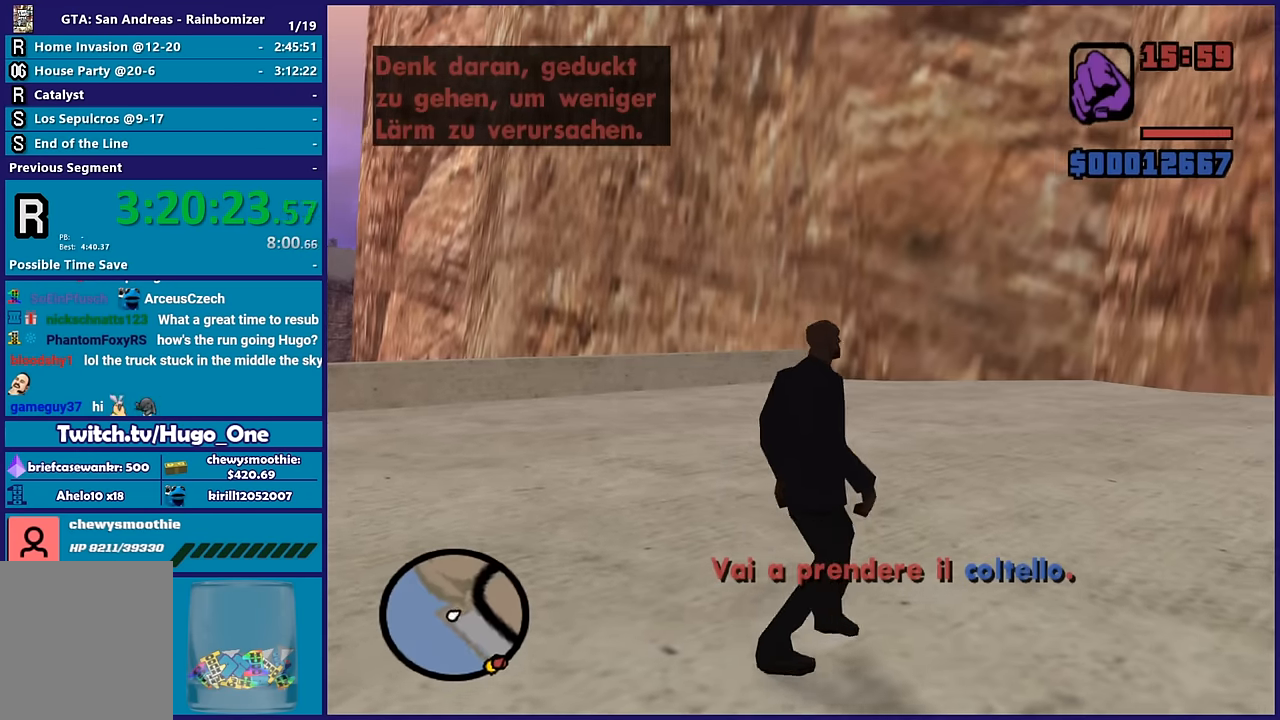
{"buttons": ["A"], "left_stick": "right", "right_stick": "center", "button_events": [[33, "A", "up"], [100, "A", "down"], [233, "A", "up"], [300, "A", "down"], [450, "A", "up"], [500, "A", "down"]]}
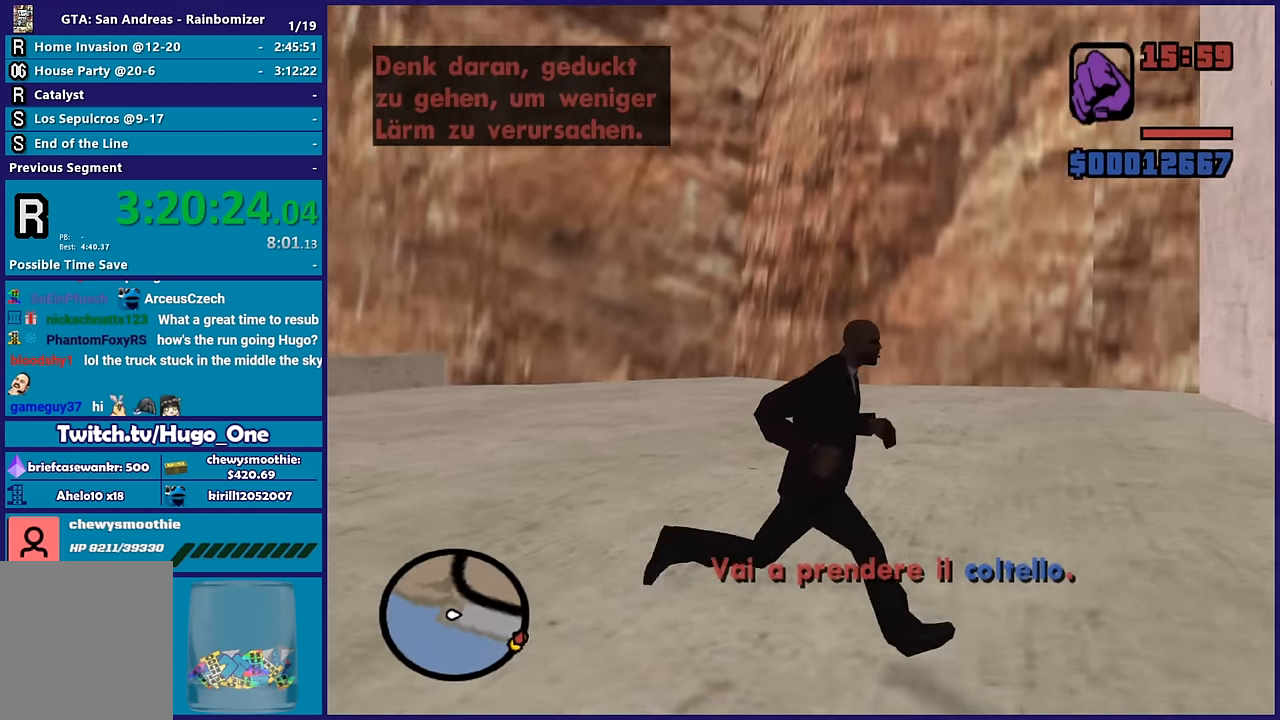
{"buttons": ["A"], "left_stick": "up-right", "right_stick": "center", "button_events": [[150, "A", "up"], [216, "A", "down"], [350, "A", "up"], [400, "A", "down"]]}
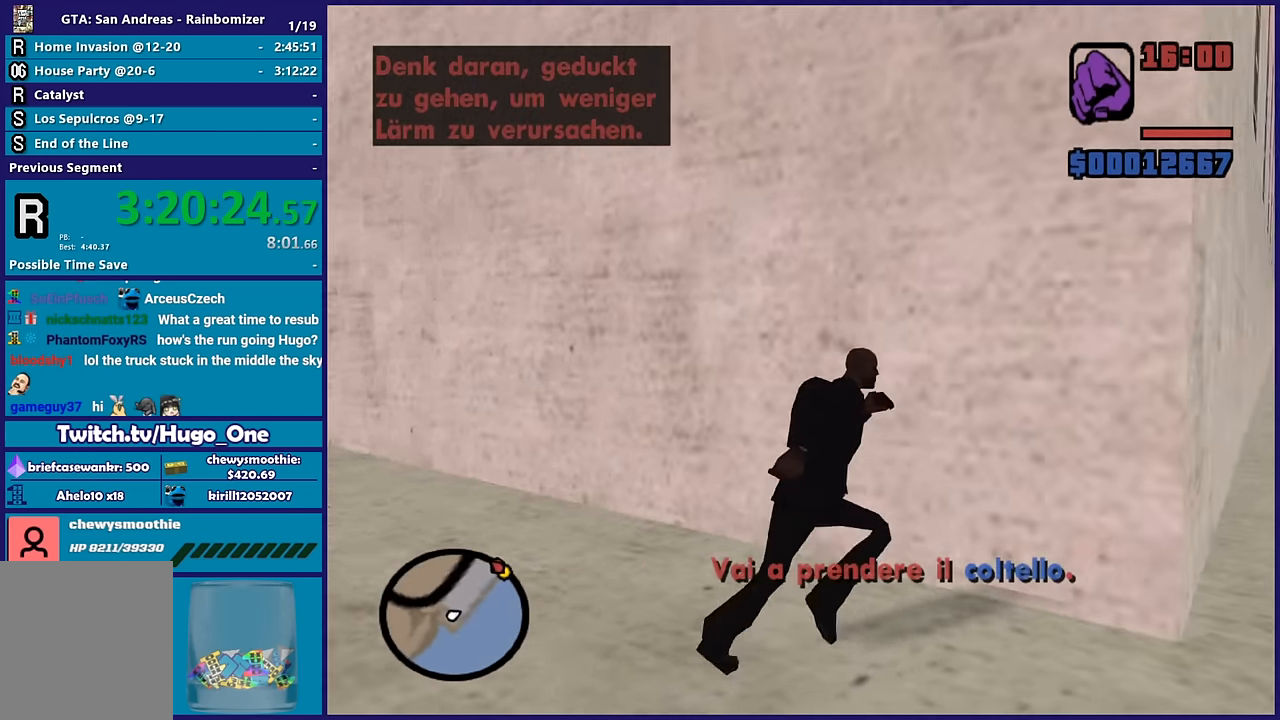
{"buttons": [], "left_stick": "up-left", "right_stick": "center", "button_events": [[50, "A", "up"], [116, "A", "down"], [250, "A", "up"], [317, "A", "down"], [467, "A", "up"]]}
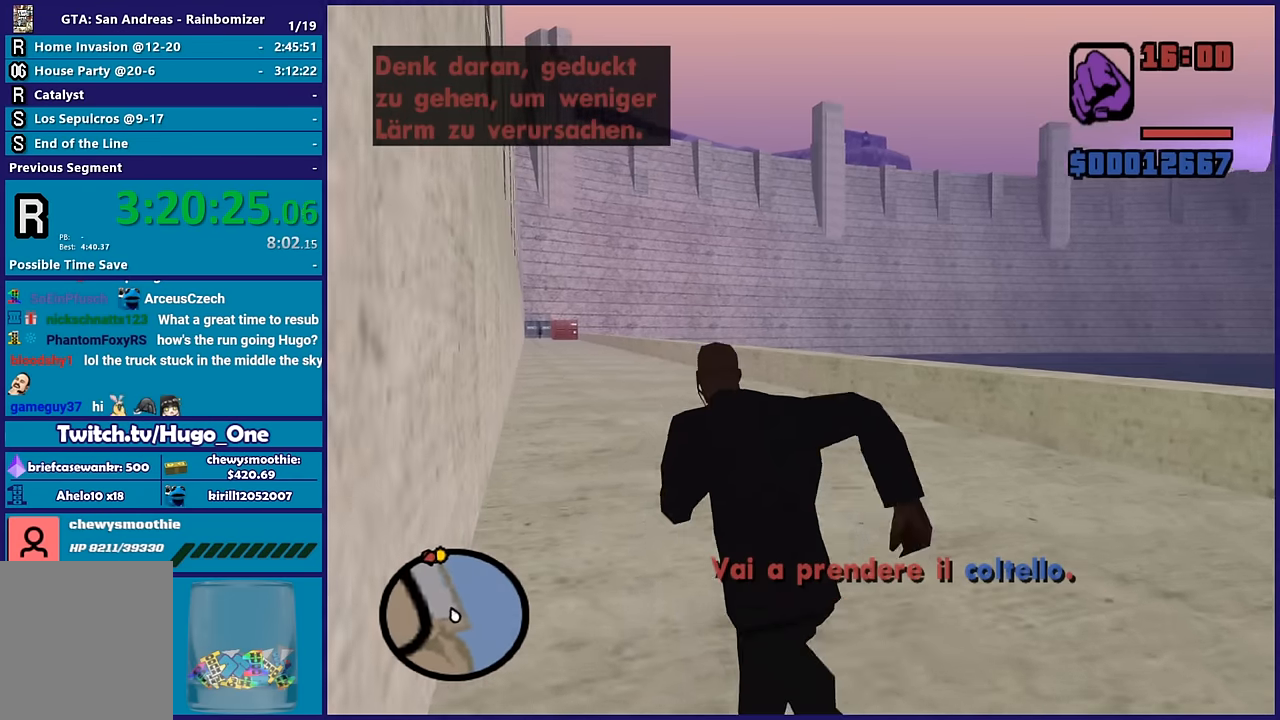
{"buttons": ["A"], "left_stick": "up", "right_stick": "center", "button_events": [[34, "A", "down"], [167, "A", "up"], [250, "A", "down"], [384, "A", "up"], [450, "A", "down"]]}
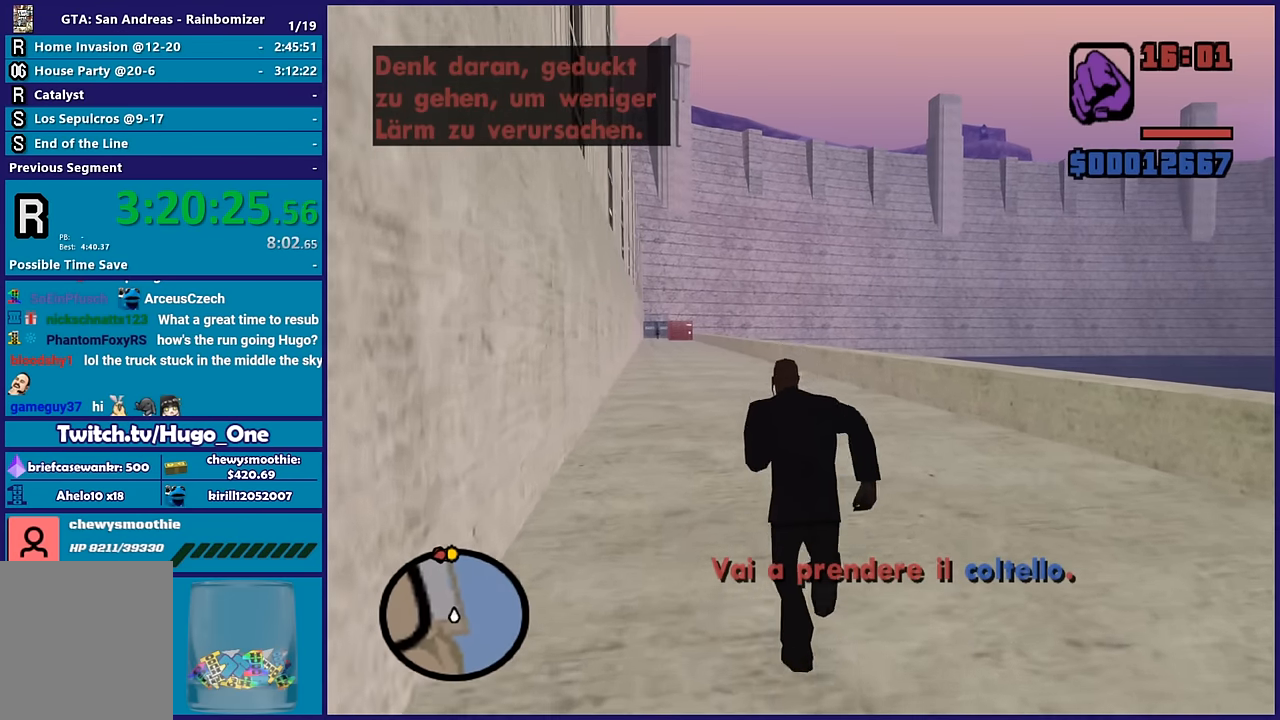
{"buttons": [], "left_stick": "up", "right_stick": "center", "button_events": [[84, "A", "up"], [167, "A", "down"], [300, "A", "up"], [384, "A", "down"], [500, "A", "up"]]}